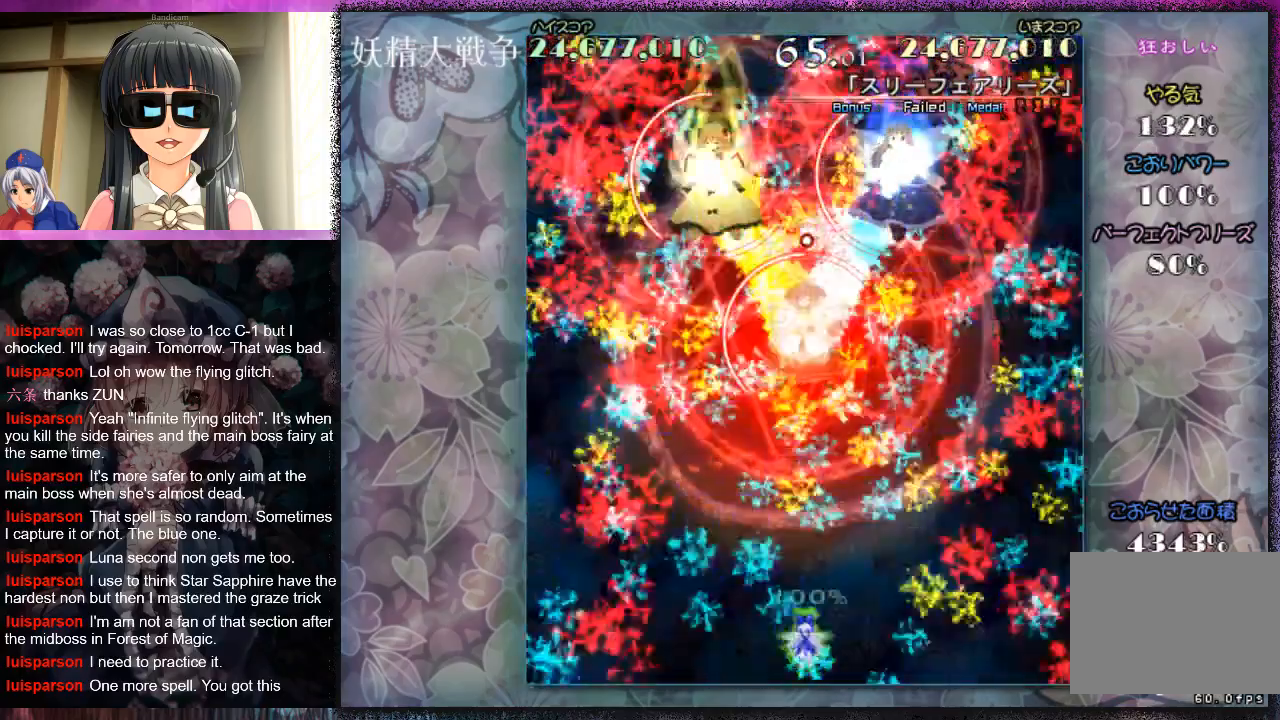
Gameplay with a controller (Xbox layout); each line is a JSON object with the inputs held at the frame after it. "events" lists button and stick changes between this image and that frame as [ms after this image, input, new state], when the widget could be followed in between. Not read: L2 R2 right_stick.
{"buttons": [], "left_stick": "up", "events": []}
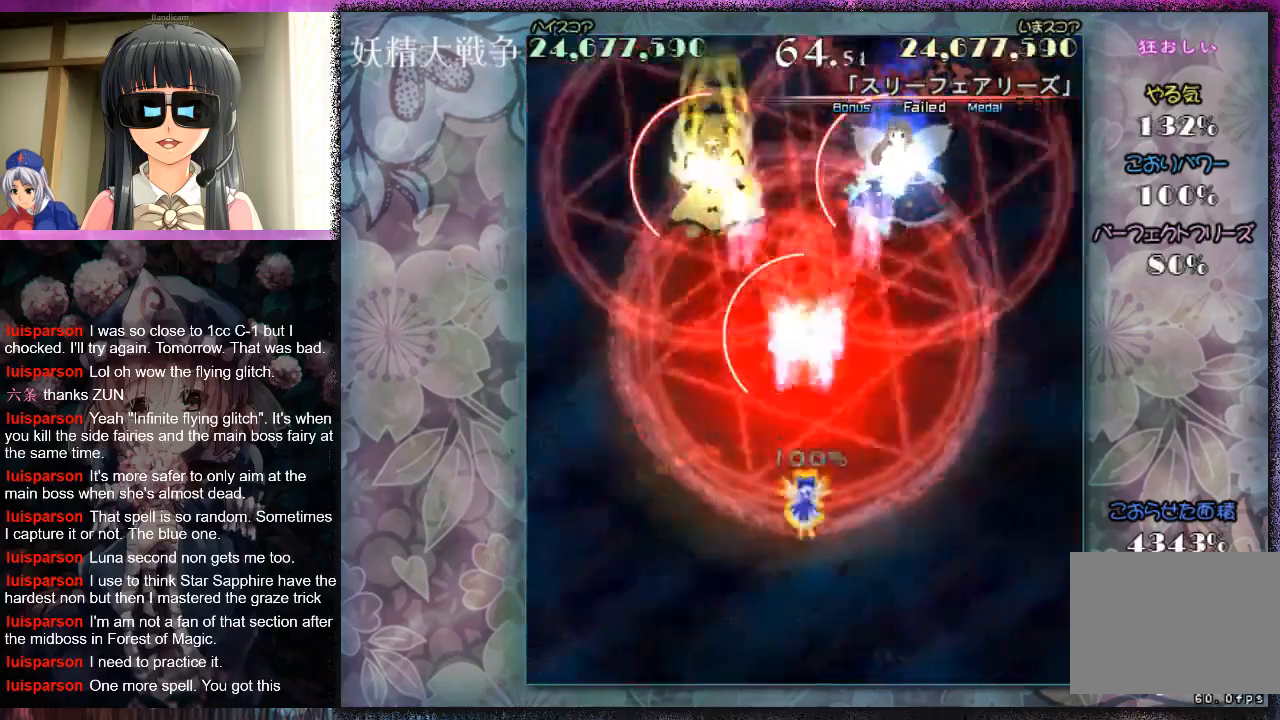
{"buttons": ["X"], "left_stick": "up", "events": [[333, "X", "down"], [367, "X", "up"], [467, "X", "down"]]}
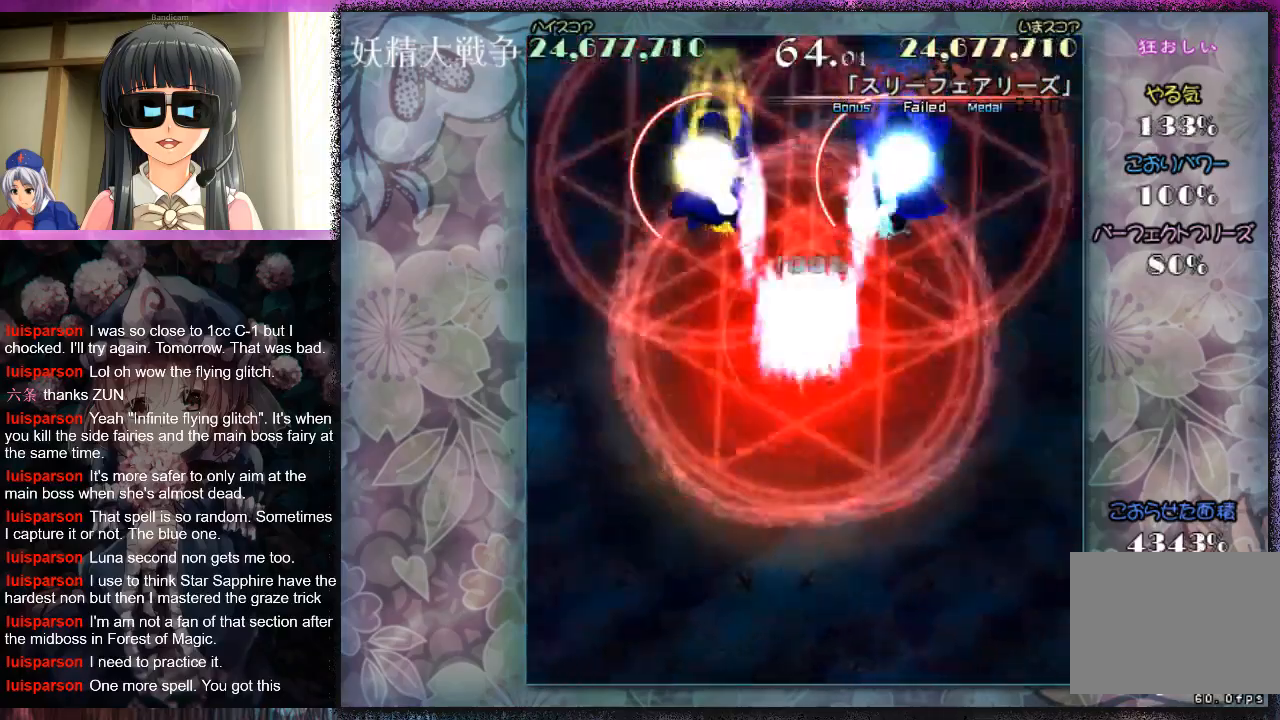
{"buttons": ["X", "L1"], "left_stick": "up", "events": [[33, "X", "up"], [100, "X", "down"], [133, "L1", "down"], [167, "X", "up"], [200, "left_stick", "center"], [233, "X", "down"], [300, "left_stick", "up"], [400, "left_stick", "center"], [500, "left_stick", "up"]]}
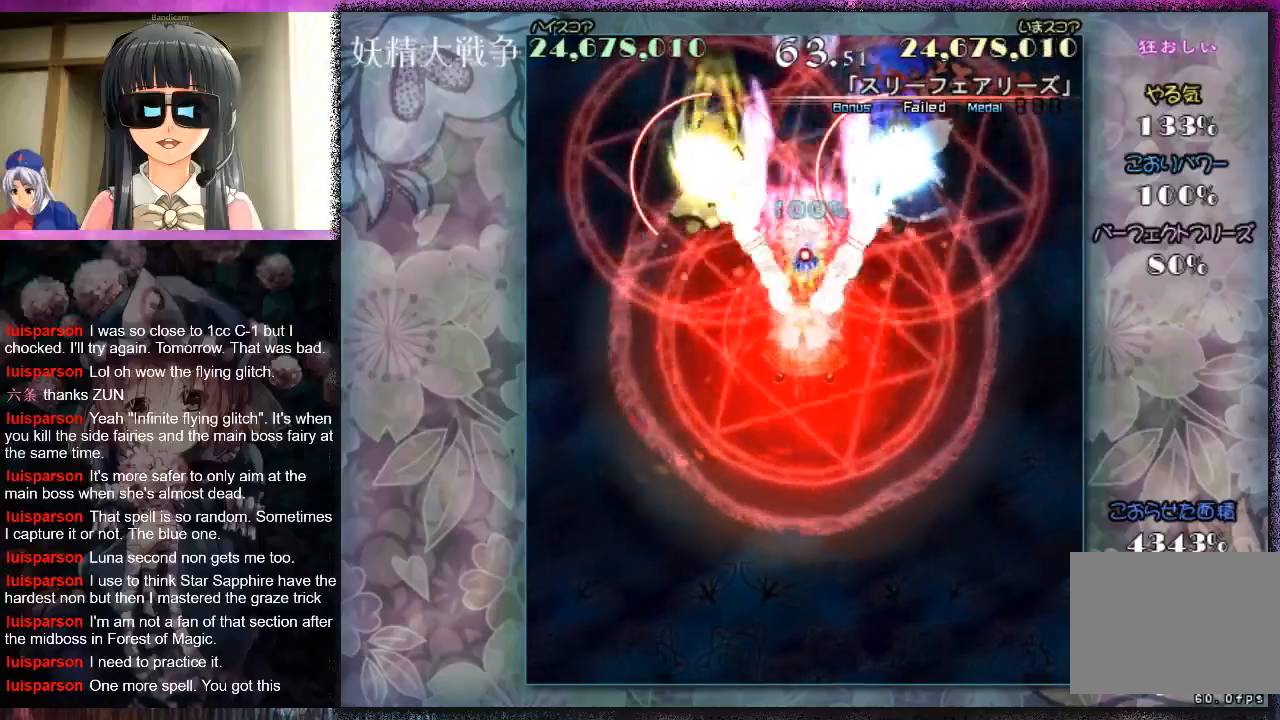
{"buttons": ["X", "L1"], "left_stick": "center", "events": [[100, "left_stick", "center"], [167, "left_stick", "up"], [267, "left_stick", "center"]]}
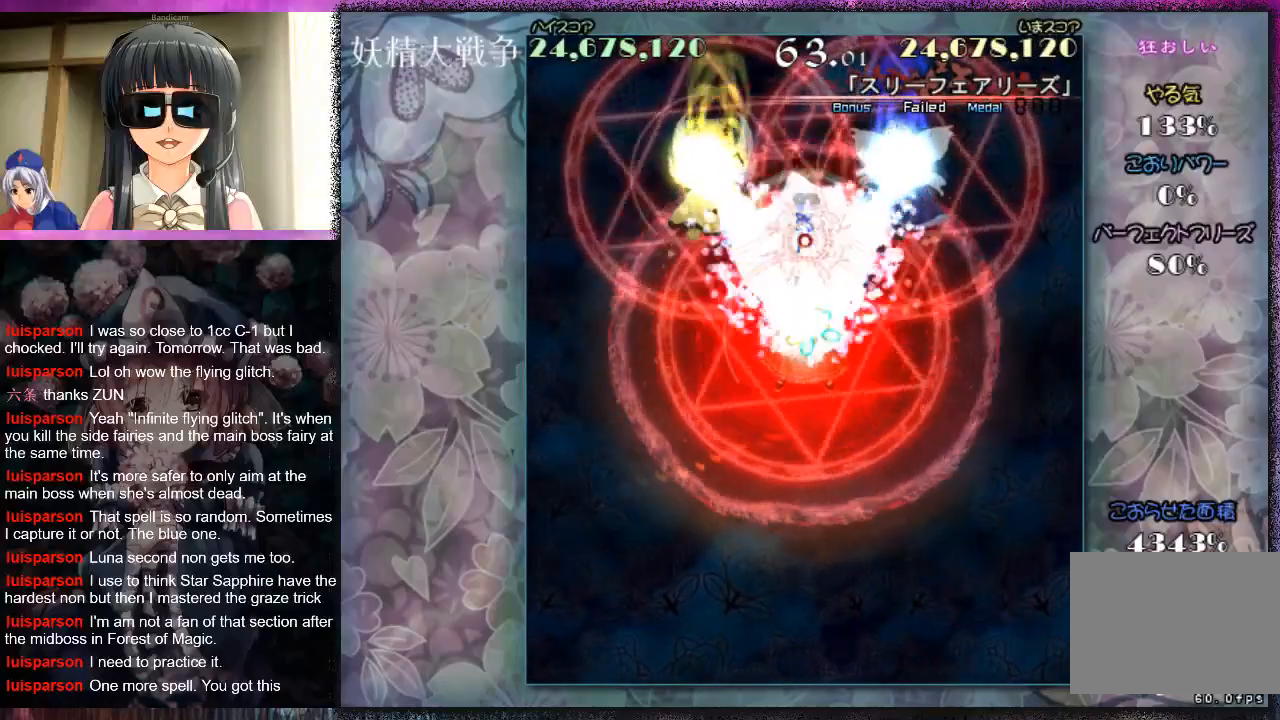
{"buttons": ["X", "L1"], "left_stick": "center", "events": [[33, "X", "up"], [100, "L1", "up"], [167, "X", "down"], [233, "X", "up"], [300, "L1", "down"], [300, "X", "down"], [400, "X", "up"], [467, "X", "down"]]}
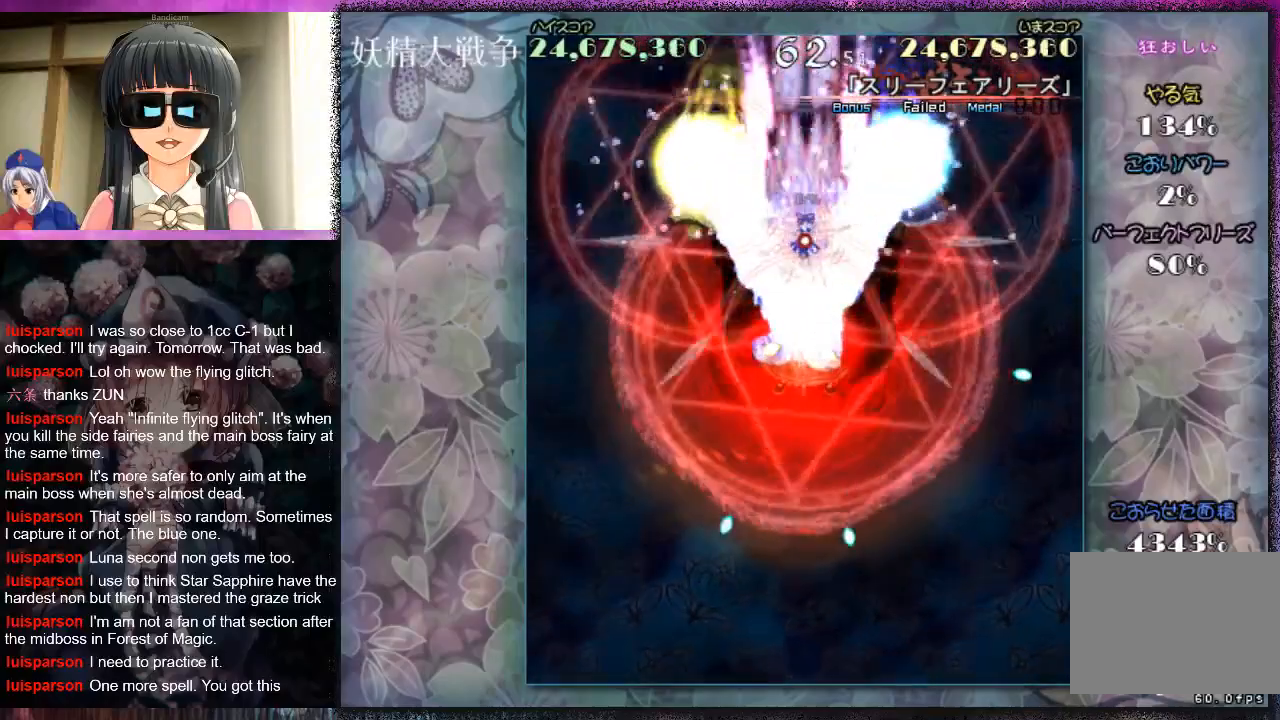
{"buttons": ["L1"], "left_stick": "center", "events": [[67, "X", "up"], [167, "X", "down"], [200, "X", "up"], [300, "X", "down"], [367, "X", "up"], [433, "X", "down"], [500, "X", "up"]]}
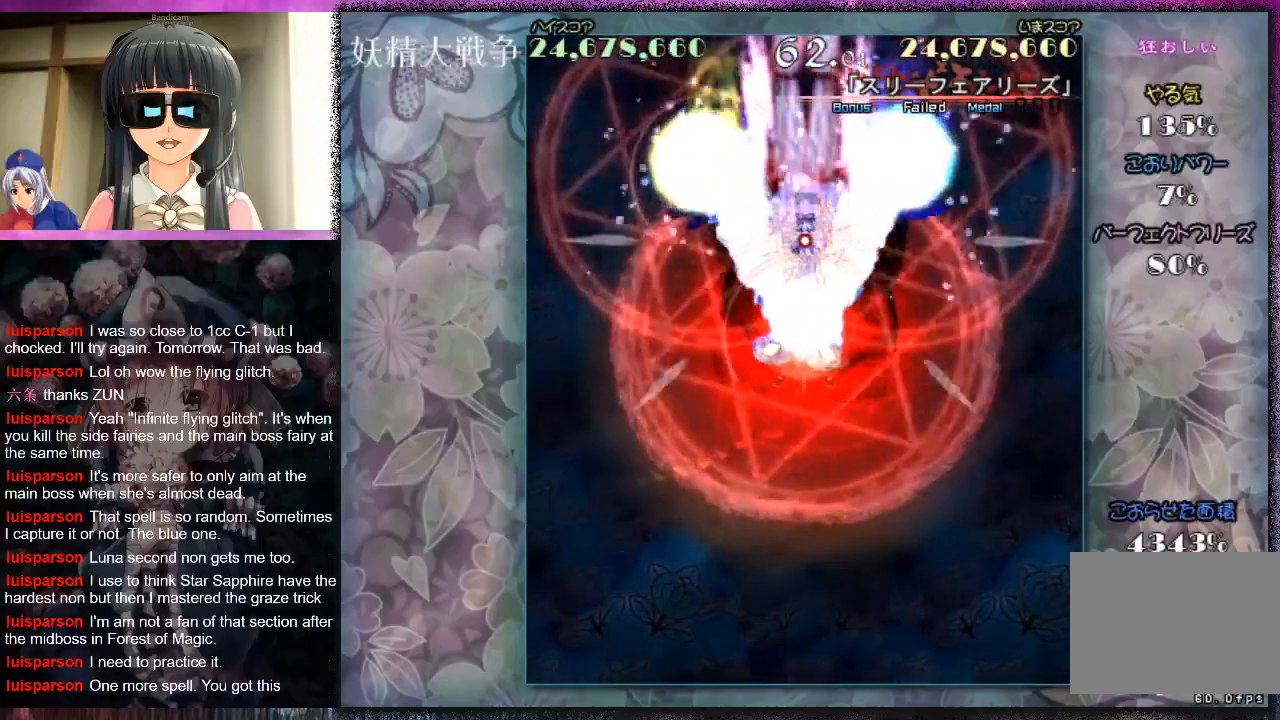
{"buttons": ["X", "L1"], "left_stick": "center", "events": [[100, "X", "down"], [200, "X", "up"], [233, "X", "down"]]}
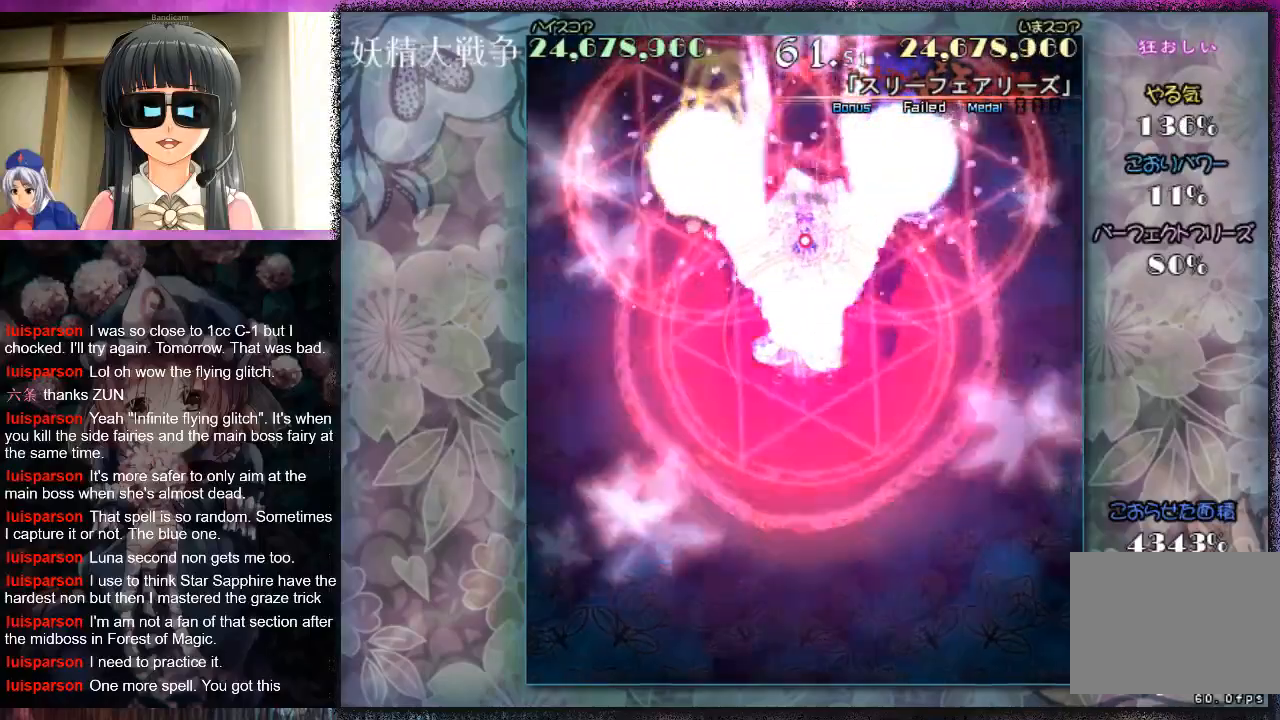
{"buttons": ["X", "L1"], "left_stick": "center", "events": []}
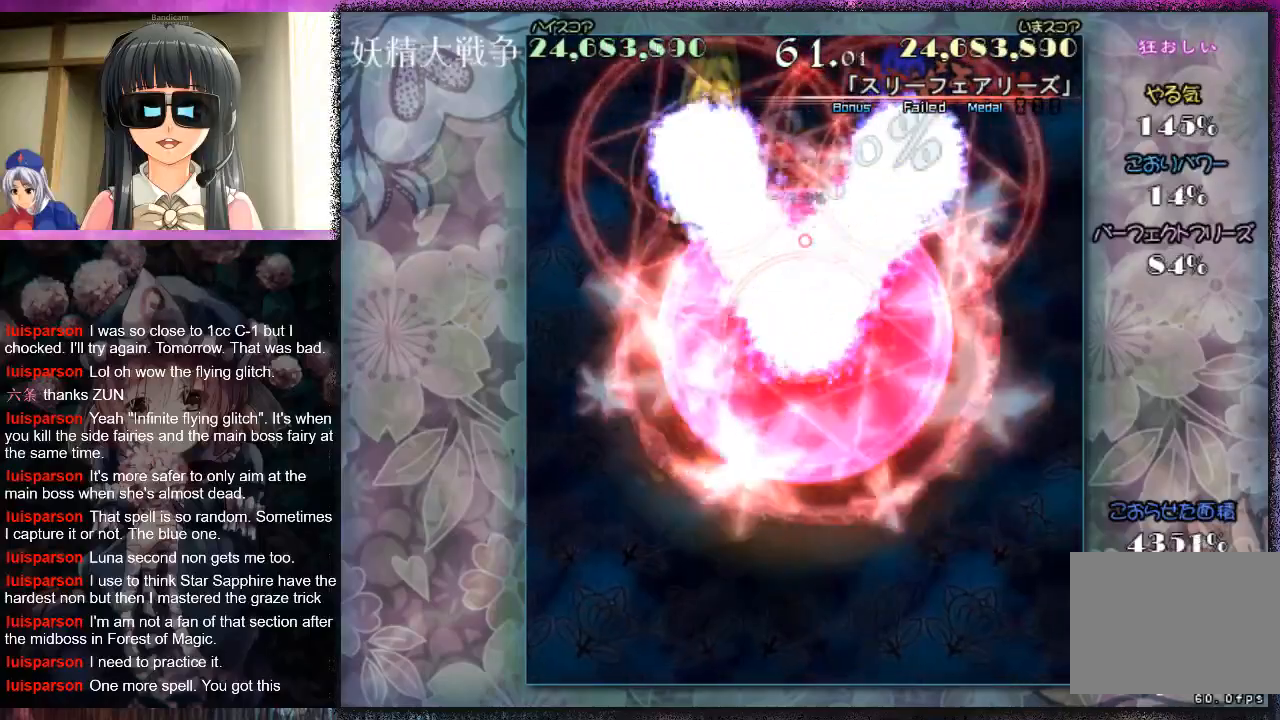
{"buttons": ["X", "L1"], "left_stick": "center", "events": []}
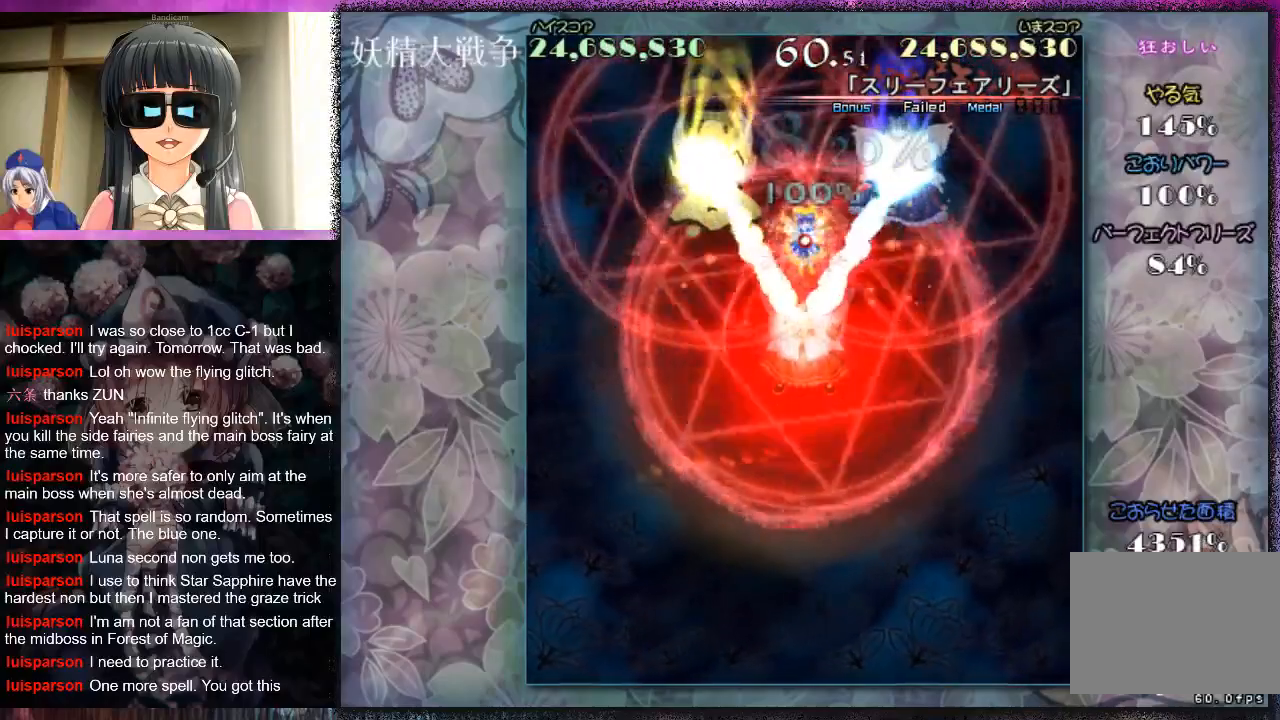
{"buttons": ["X", "L1"], "left_stick": "center", "events": [[200, "L1", "up"], [233, "X", "up"], [333, "L1", "down"], [400, "X", "down"]]}
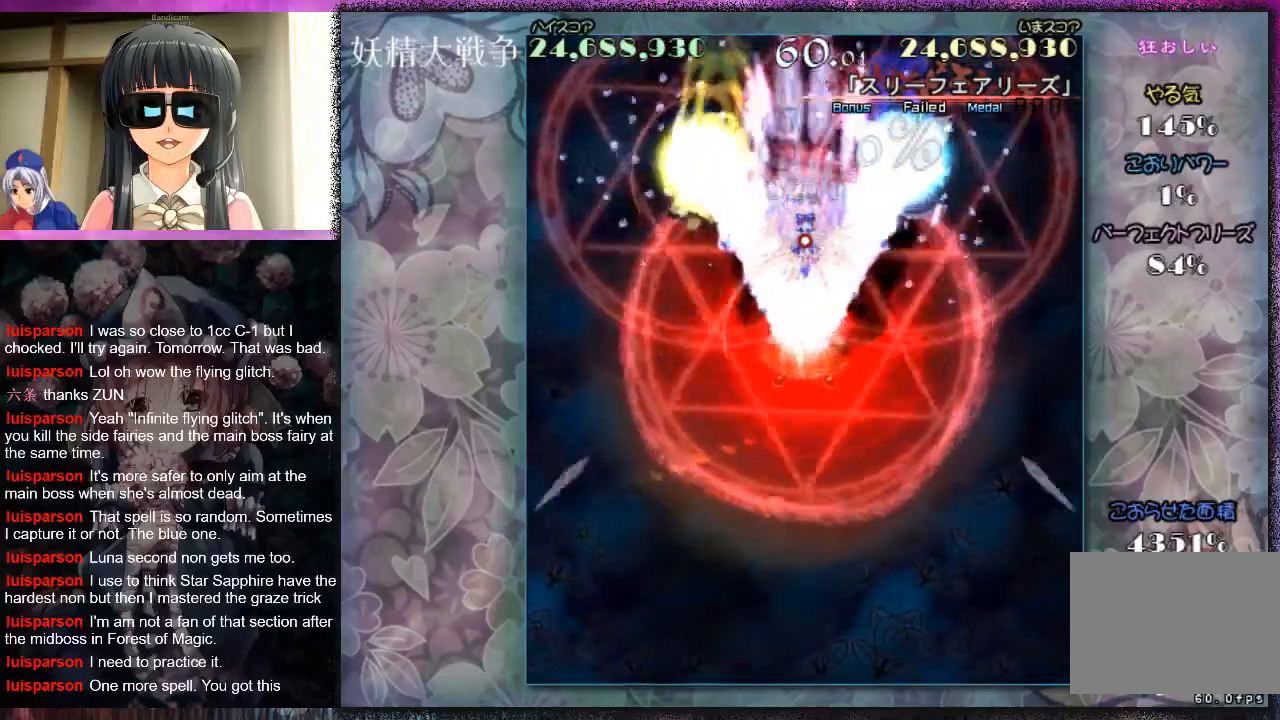
{"buttons": ["X", "L1"], "left_stick": "center", "events": []}
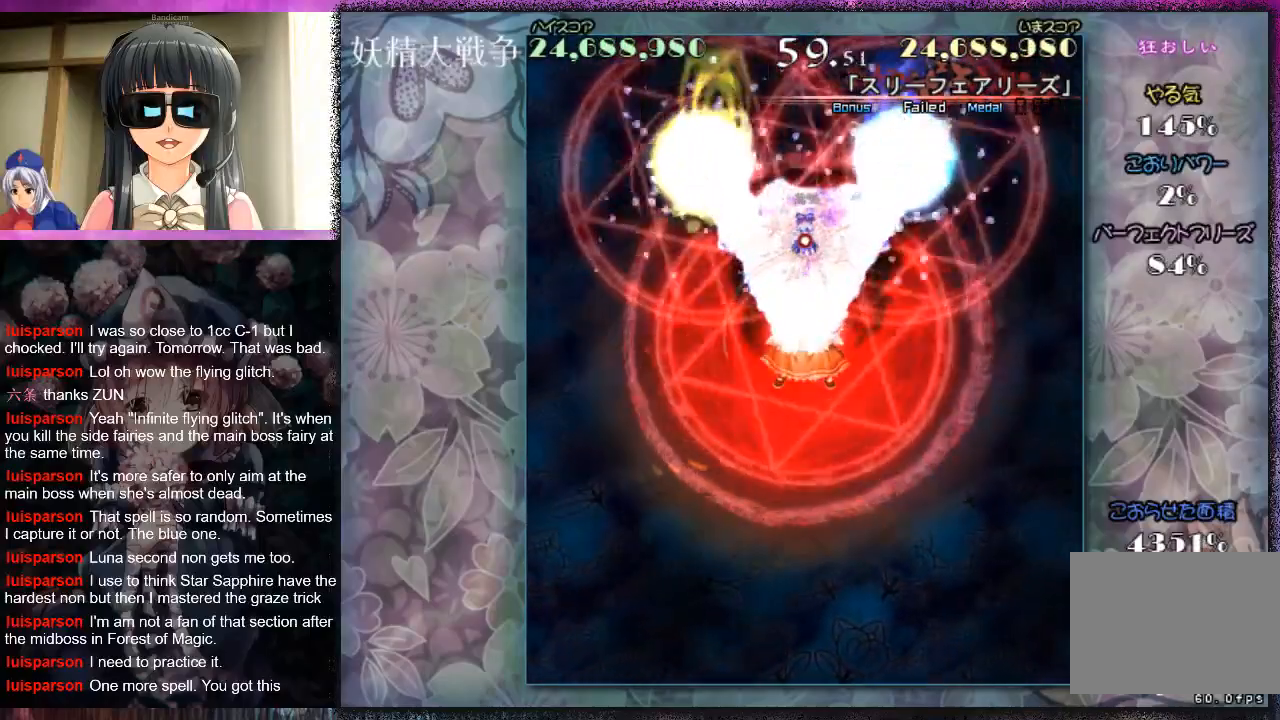
{"buttons": ["X", "L1"], "left_stick": "center", "events": []}
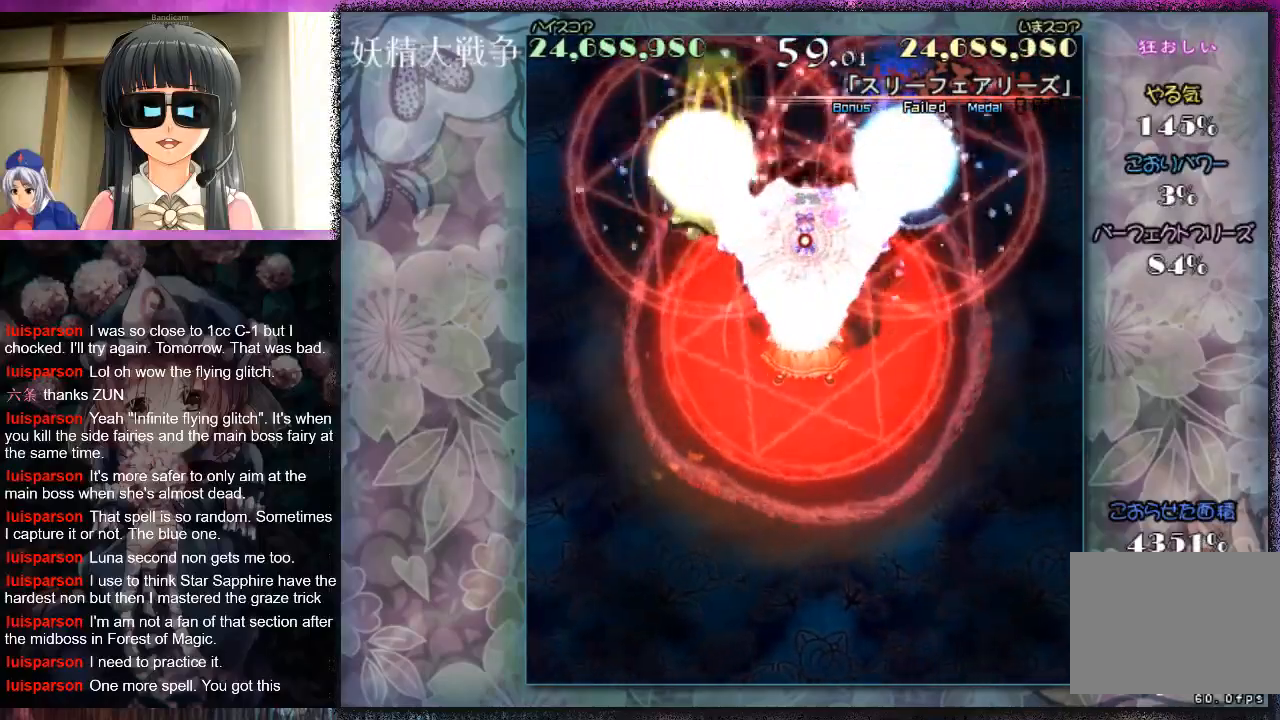
{"buttons": ["X", "L1"], "left_stick": "center", "events": []}
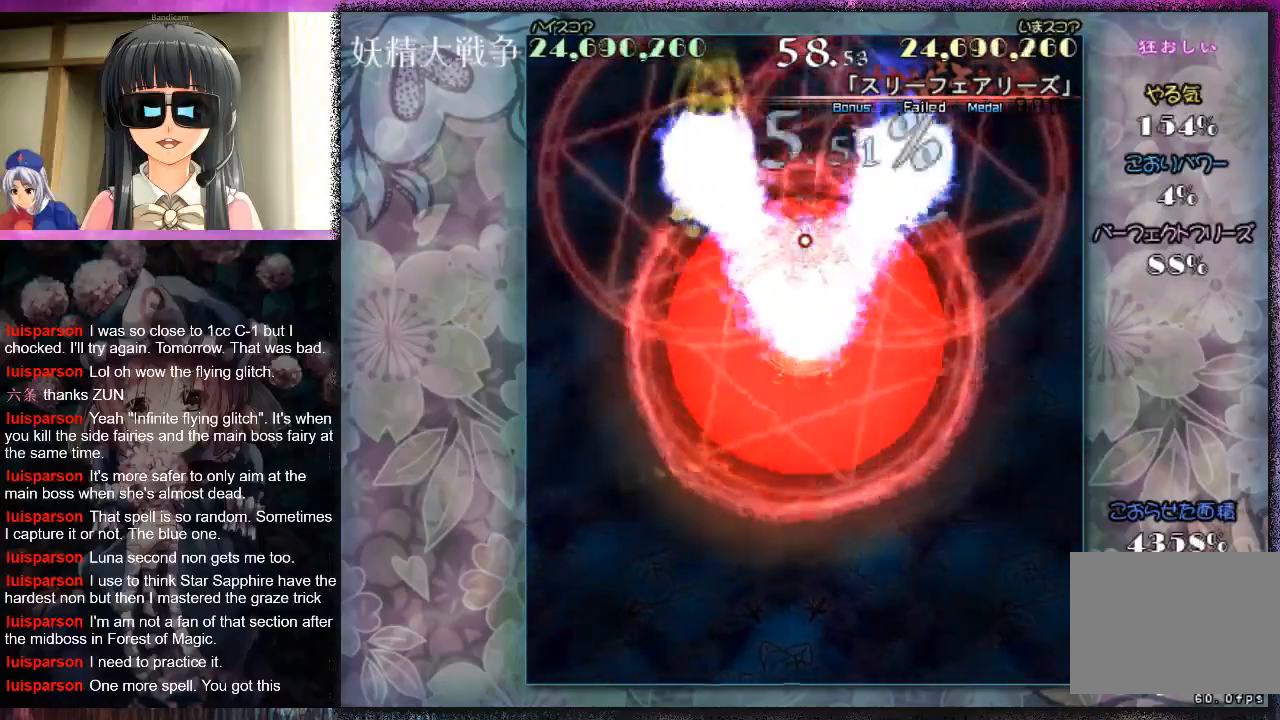
{"buttons": ["X", "L1"], "left_stick": "center", "events": []}
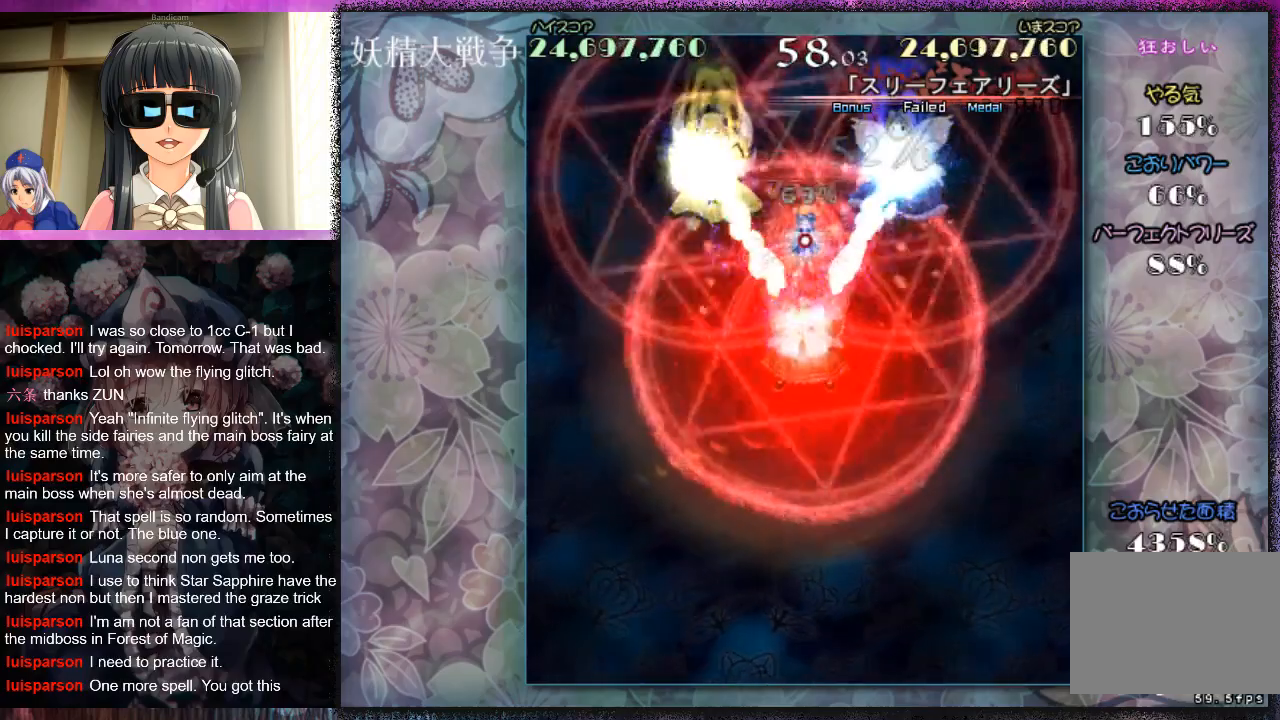
{"buttons": ["X"], "left_stick": "center", "events": [[233, "left_stick", "up"], [367, "X", "up"], [400, "L1", "up"], [400, "left_stick", "center"], [433, "X", "down"]]}
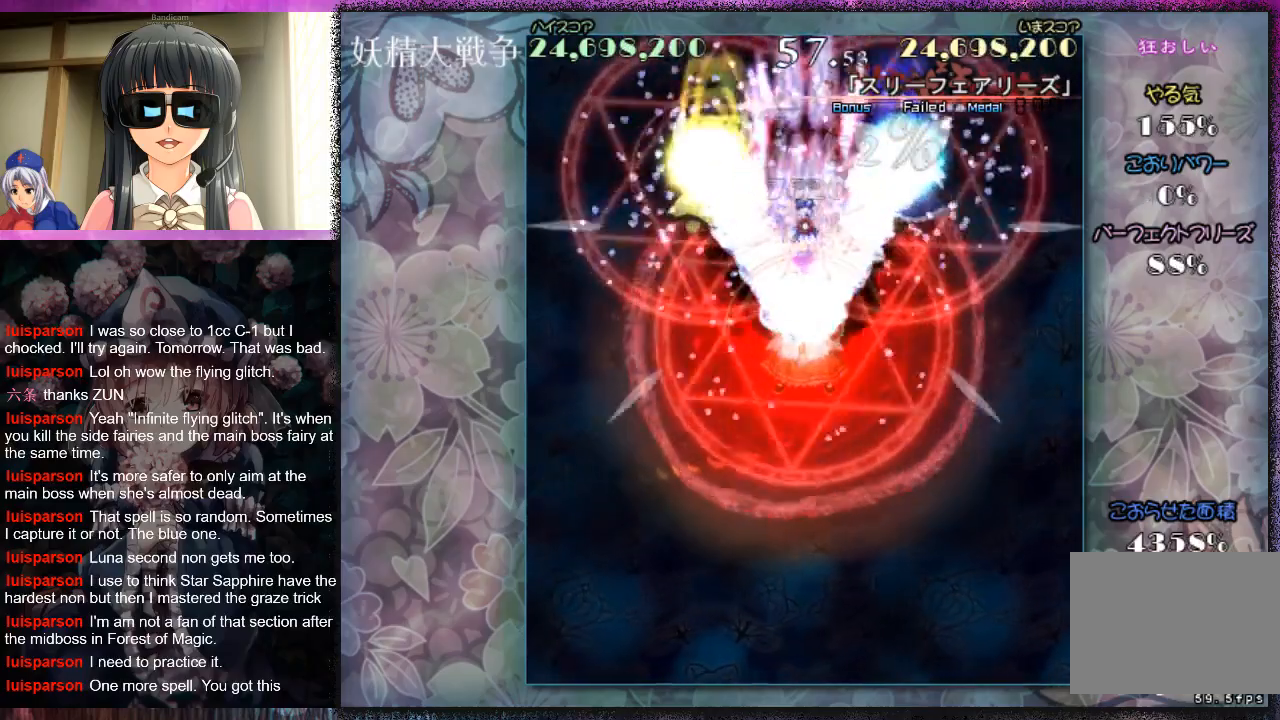
{"buttons": ["X", "L1"], "left_stick": "center", "events": [[33, "L1", "down"]]}
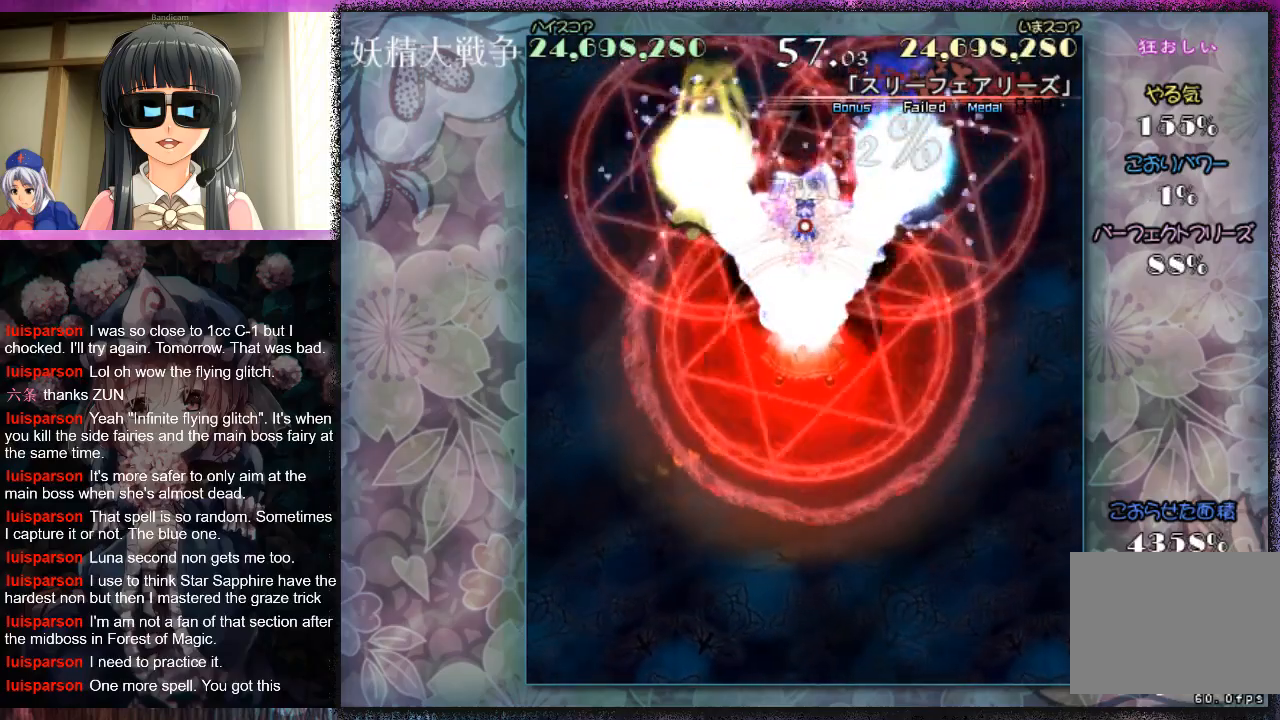
{"buttons": ["X", "L1"], "left_stick": "center", "events": []}
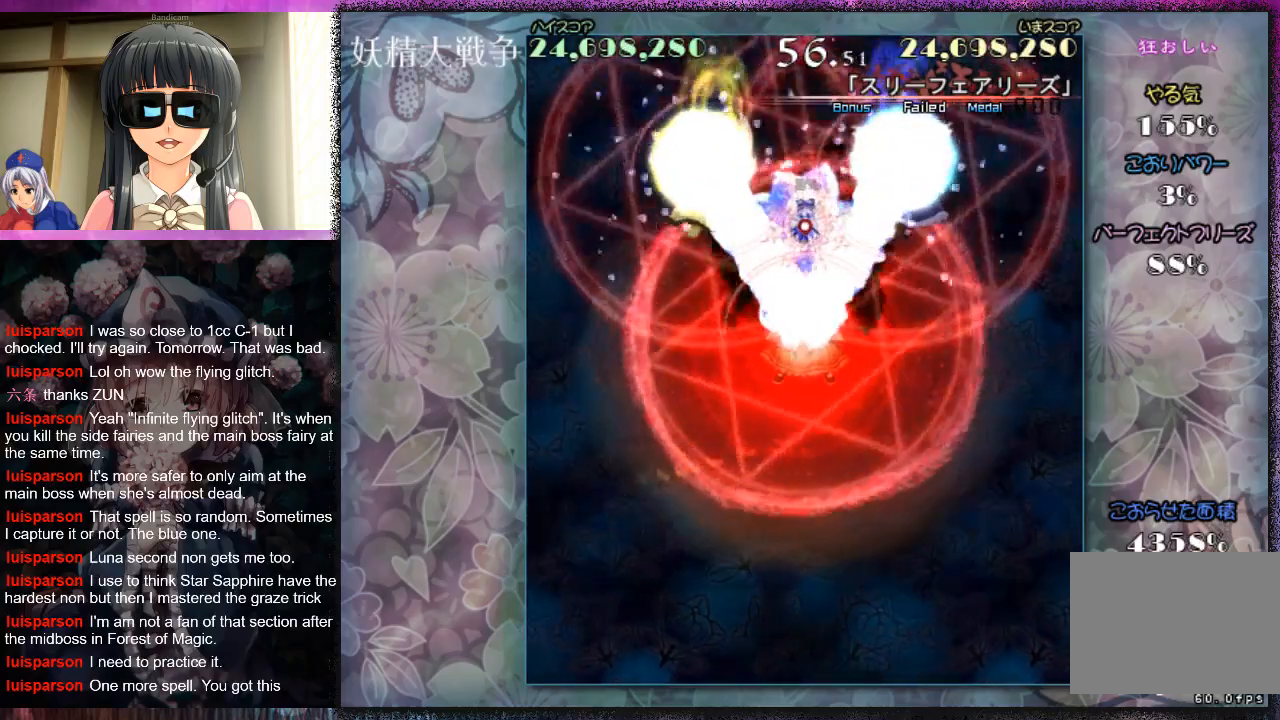
{"buttons": ["X", "L1"], "left_stick": "center", "events": [[133, "left_stick", "down"], [267, "left_stick", "center"]]}
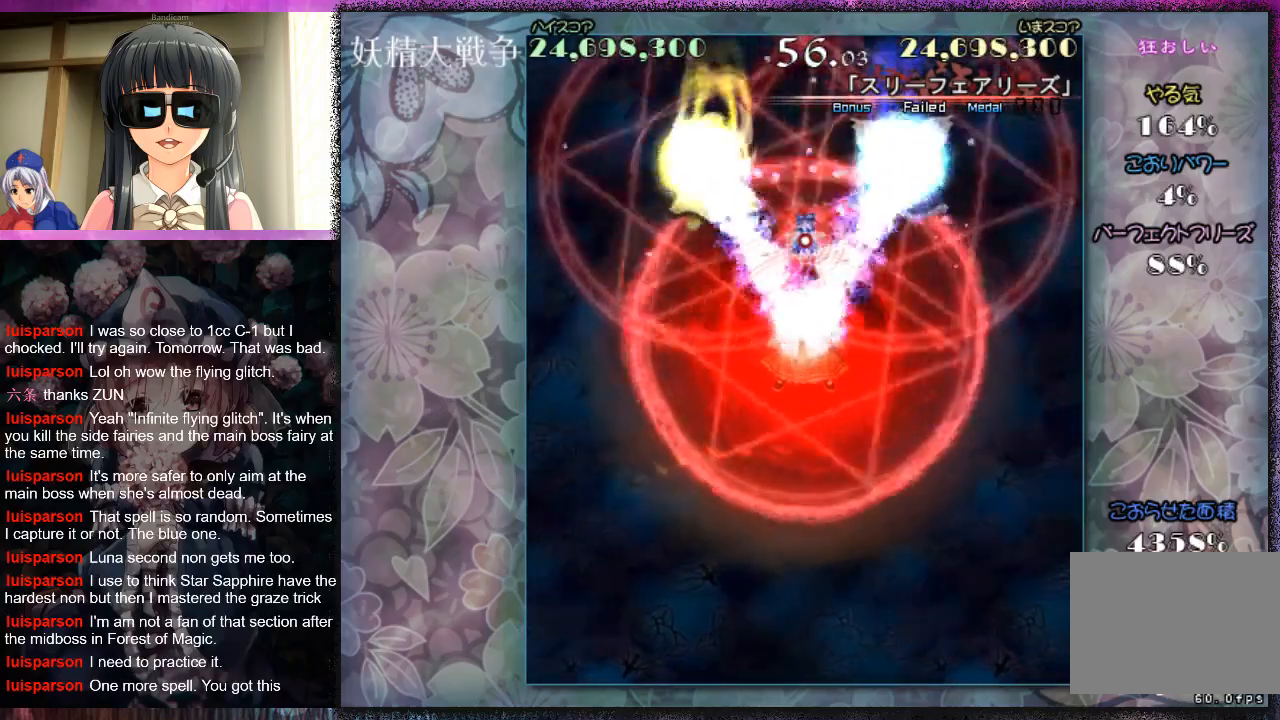
{"buttons": ["X", "L1"], "left_stick": "center", "events": []}
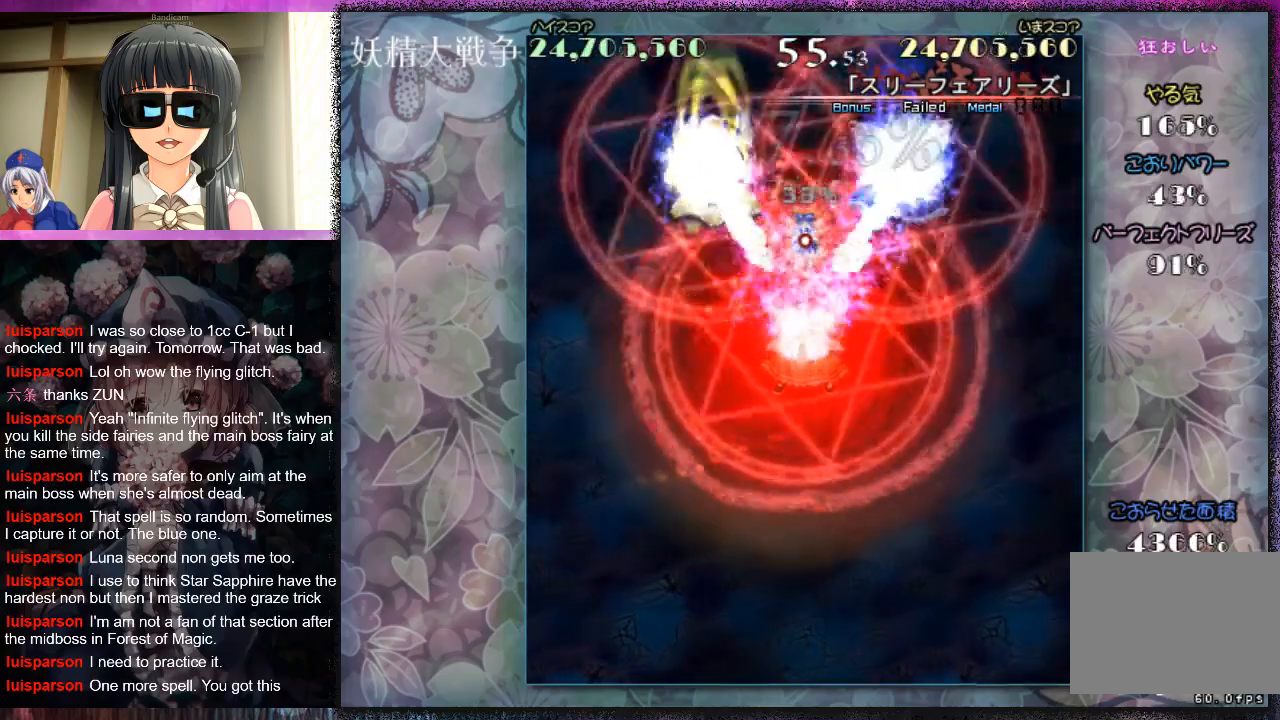
{"buttons": [], "left_stick": "center", "events": [[367, "L1", "up"], [500, "X", "up"]]}
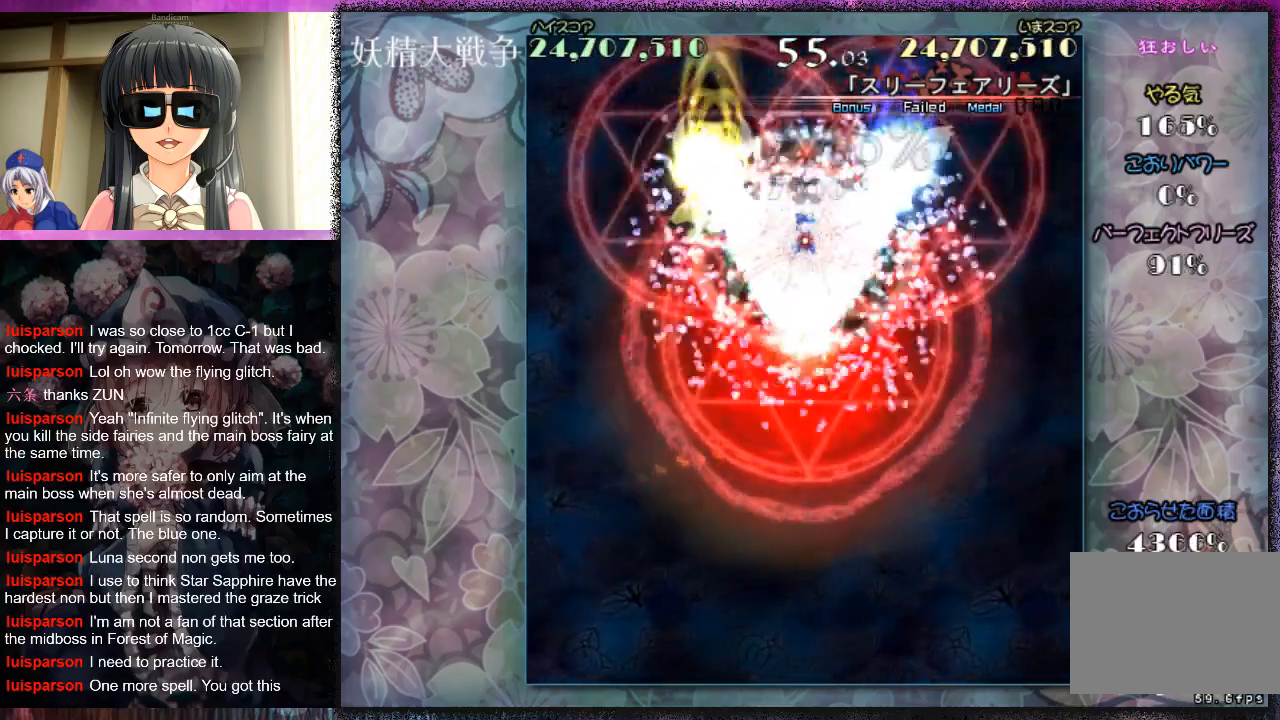
{"buttons": ["X", "L1"], "left_stick": "center", "events": [[33, "L1", "down"], [67, "X", "down"]]}
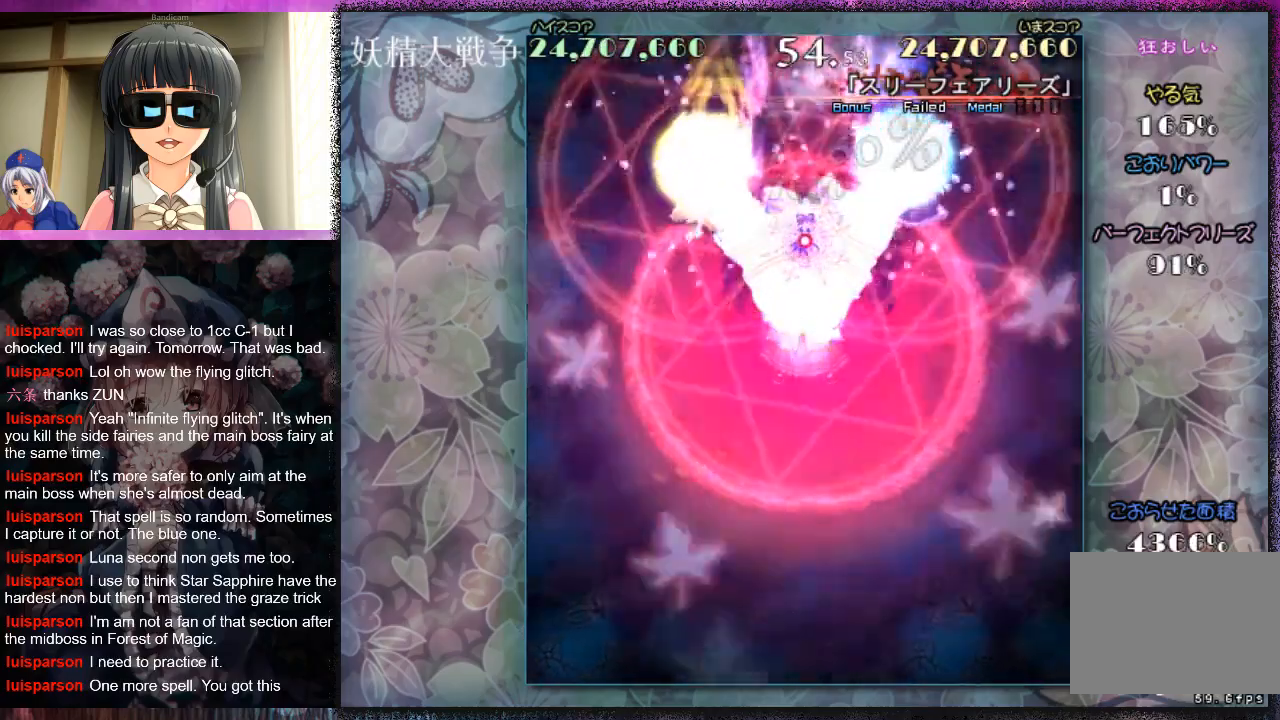
{"buttons": ["X", "L1"], "left_stick": "center", "events": []}
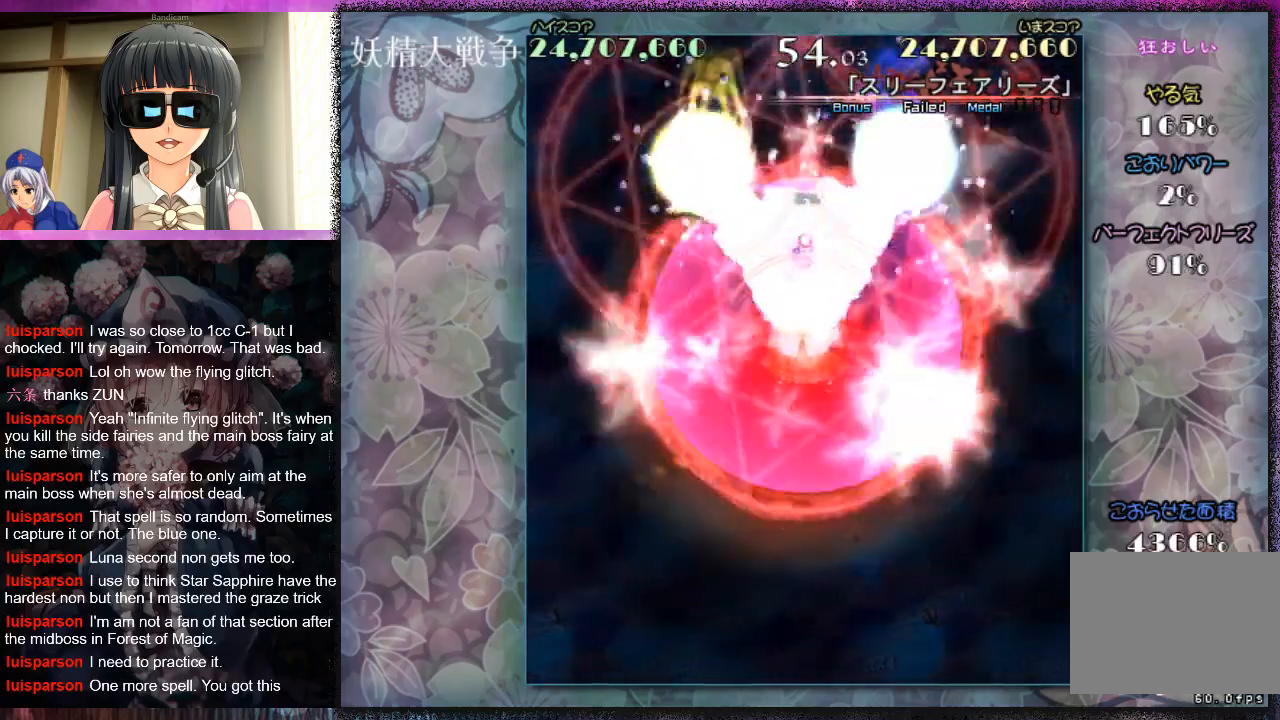
{"buttons": ["X", "L1"], "left_stick": "center", "events": []}
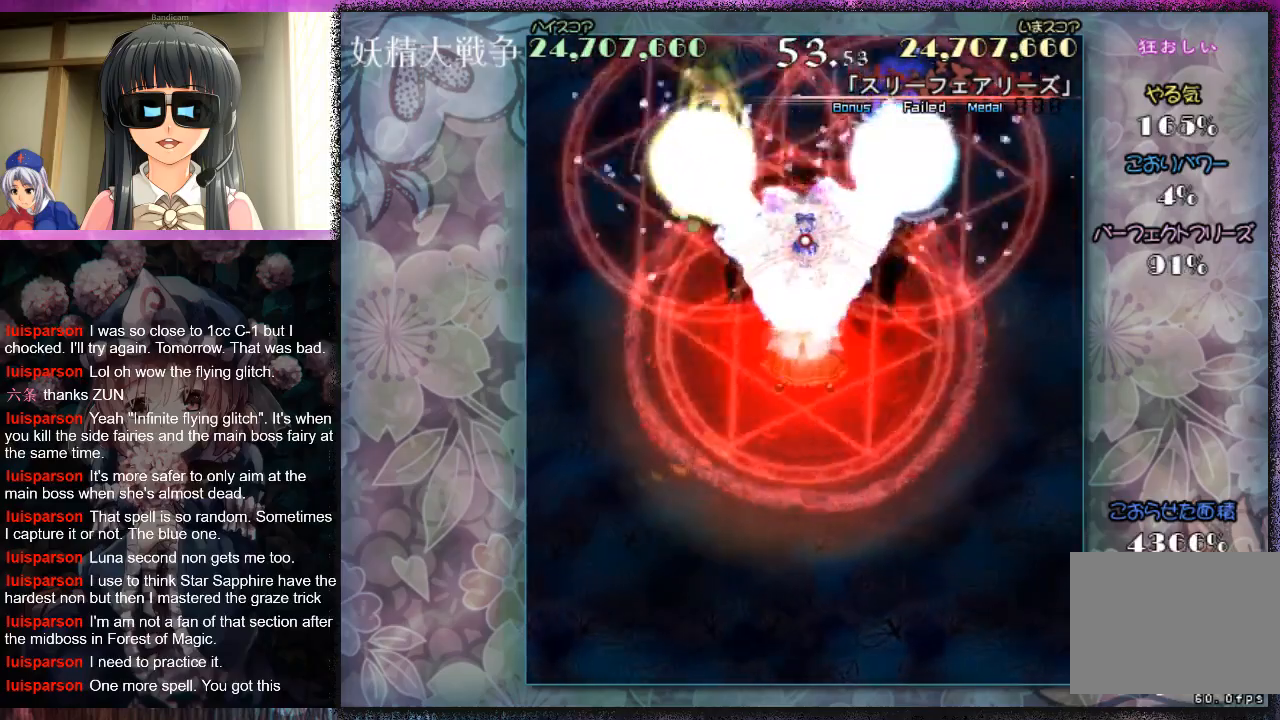
{"buttons": ["X", "L1"], "left_stick": "center", "events": []}
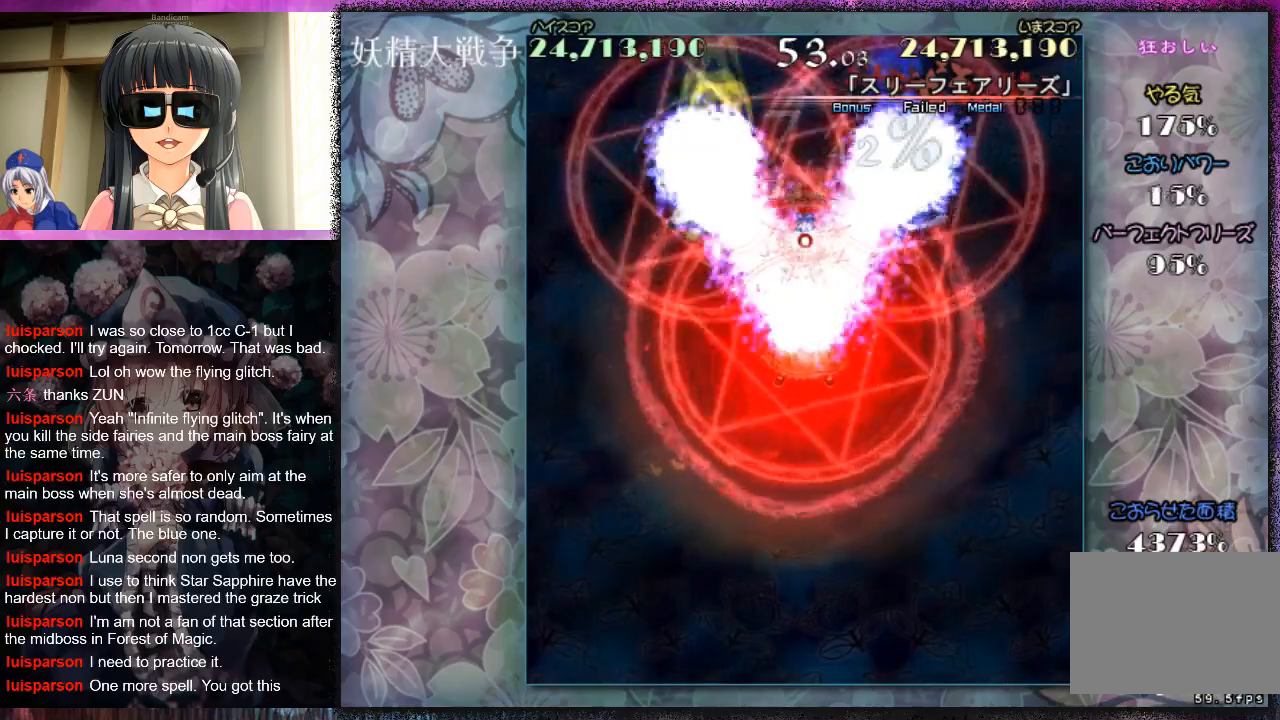
{"buttons": ["X", "L1"], "left_stick": "center", "events": []}
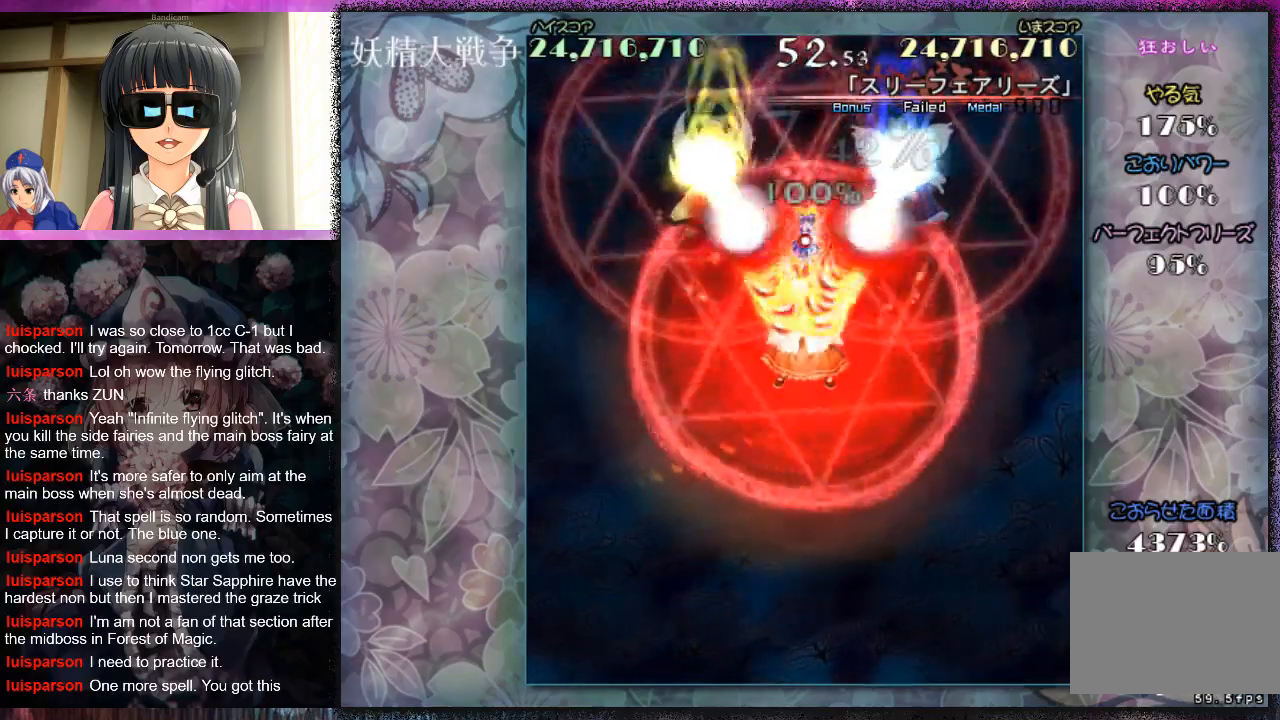
{"buttons": ["X", "L1"], "left_stick": "up", "events": [[100, "L1", "up"], [100, "X", "up"], [133, "left_stick", "up"], [200, "X", "down"], [333, "X", "up"], [400, "X", "down"], [467, "L1", "down"]]}
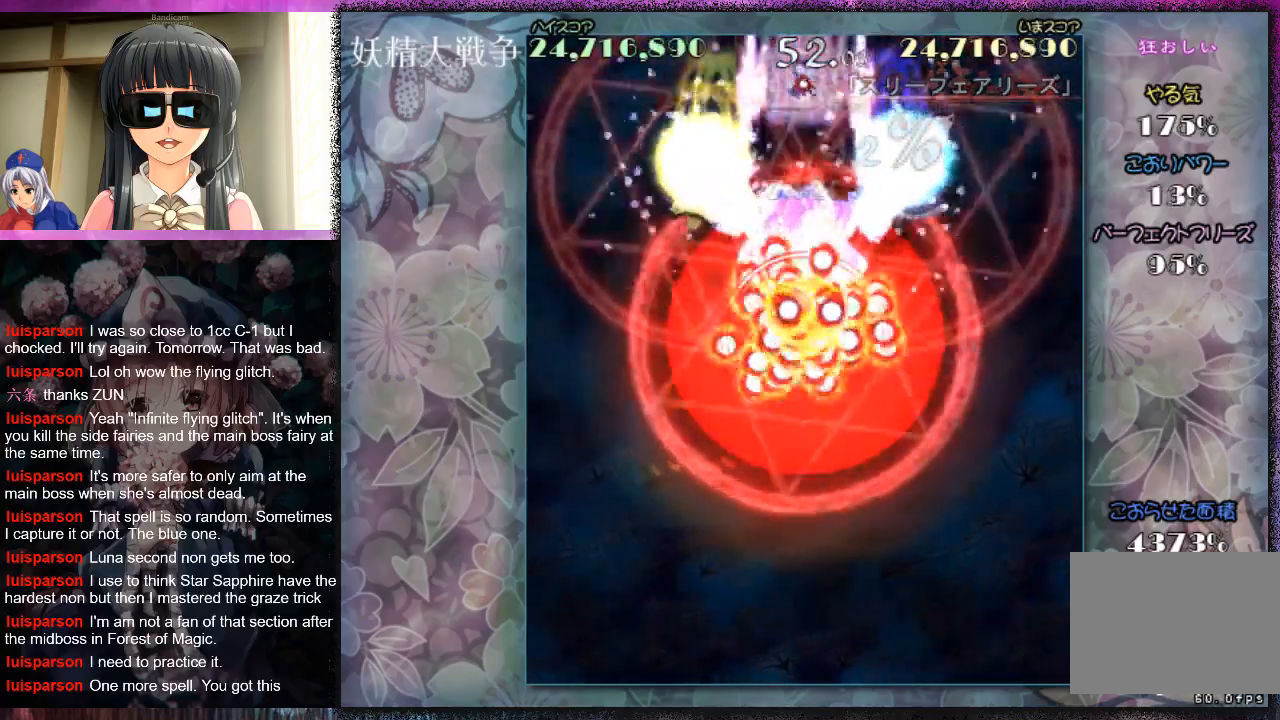
{"buttons": ["X", "L1"], "left_stick": "right", "events": [[267, "left_stick", "center"], [333, "left_stick", "left"], [400, "left_stick", "center"], [500, "left_stick", "right"]]}
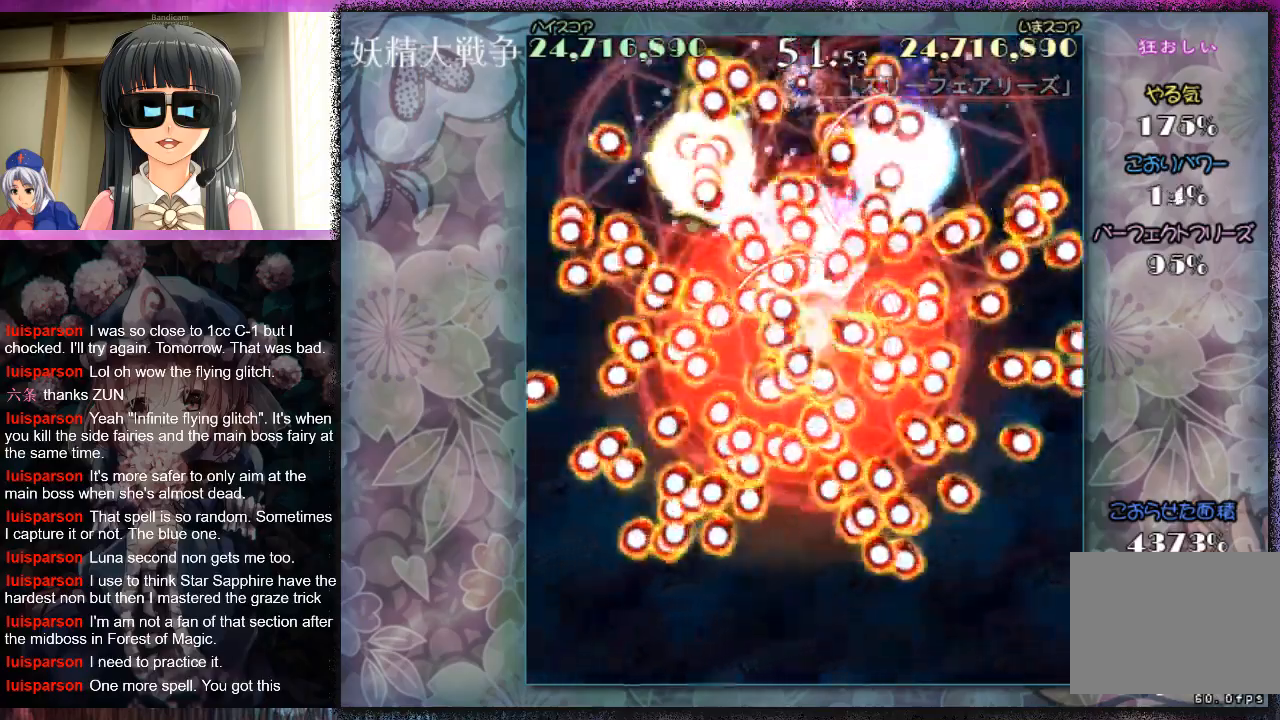
{"buttons": ["L1"], "left_stick": "center", "events": [[167, "left_stick", "left"], [300, "left_stick", "right"], [367, "R1", "down"], [467, "left_stick", "center"], [500, "R1", "up"], [500, "X", "up"]]}
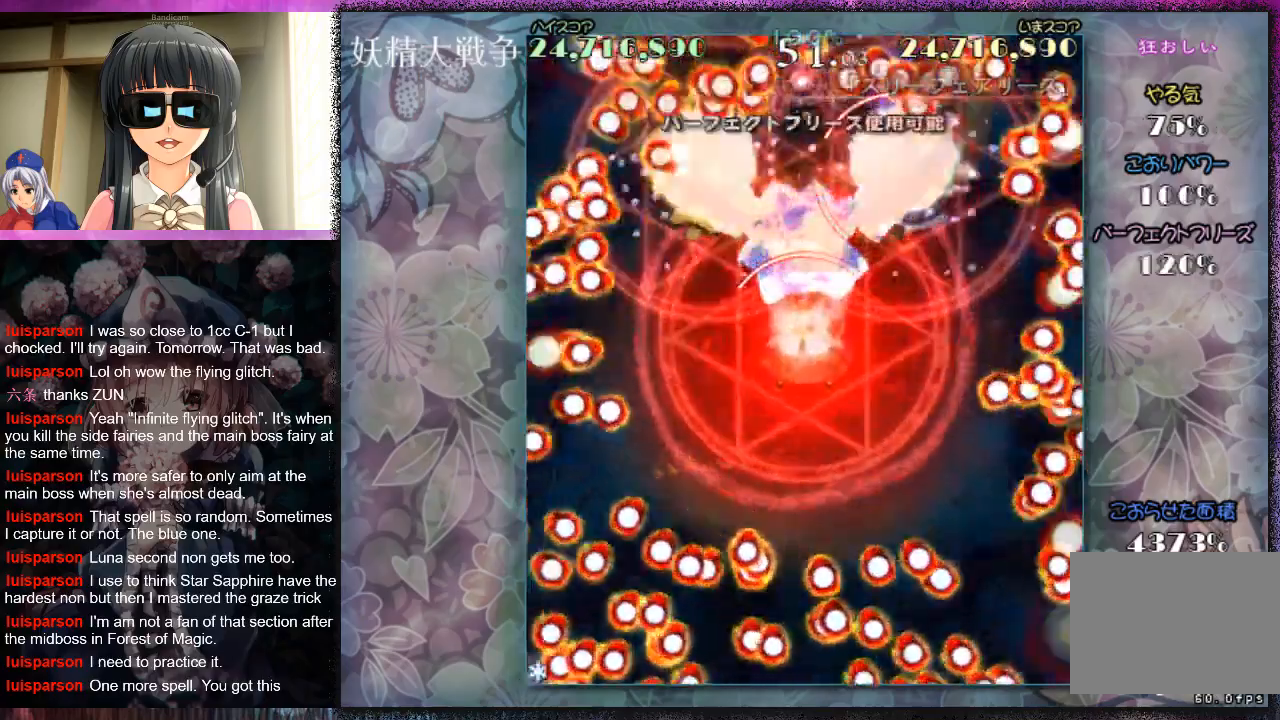
{"buttons": [], "left_stick": "center", "events": [[67, "L1", "up"], [233, "left_stick", "down"], [367, "left_stick", "center"]]}